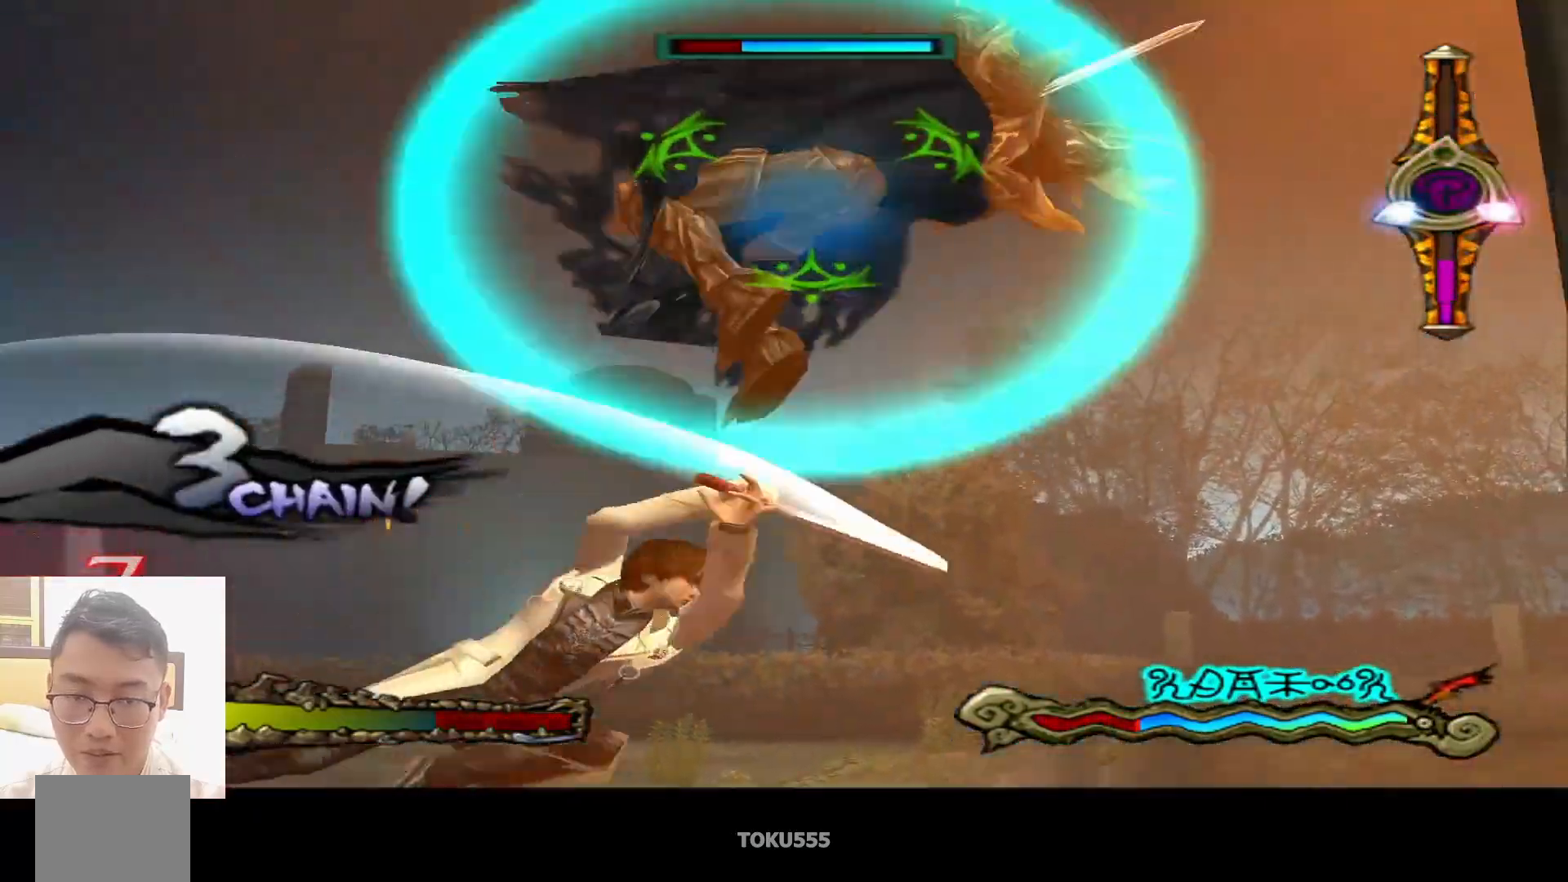
Gameplay with a controller (PlayStation layout); each line is a JSON object with the inputs held at the frame after it. "events" lists button and stick changes between this image and that frame as [ms after this image, input, new state], when the widget could be followed in between. Not read: L1 right_stick.
{"buttons": ["CROSS", "CIRCLE"], "left_stick": "center", "events": [[233, "CIRCLE", "down"], [500, "CROSS", "down"]]}
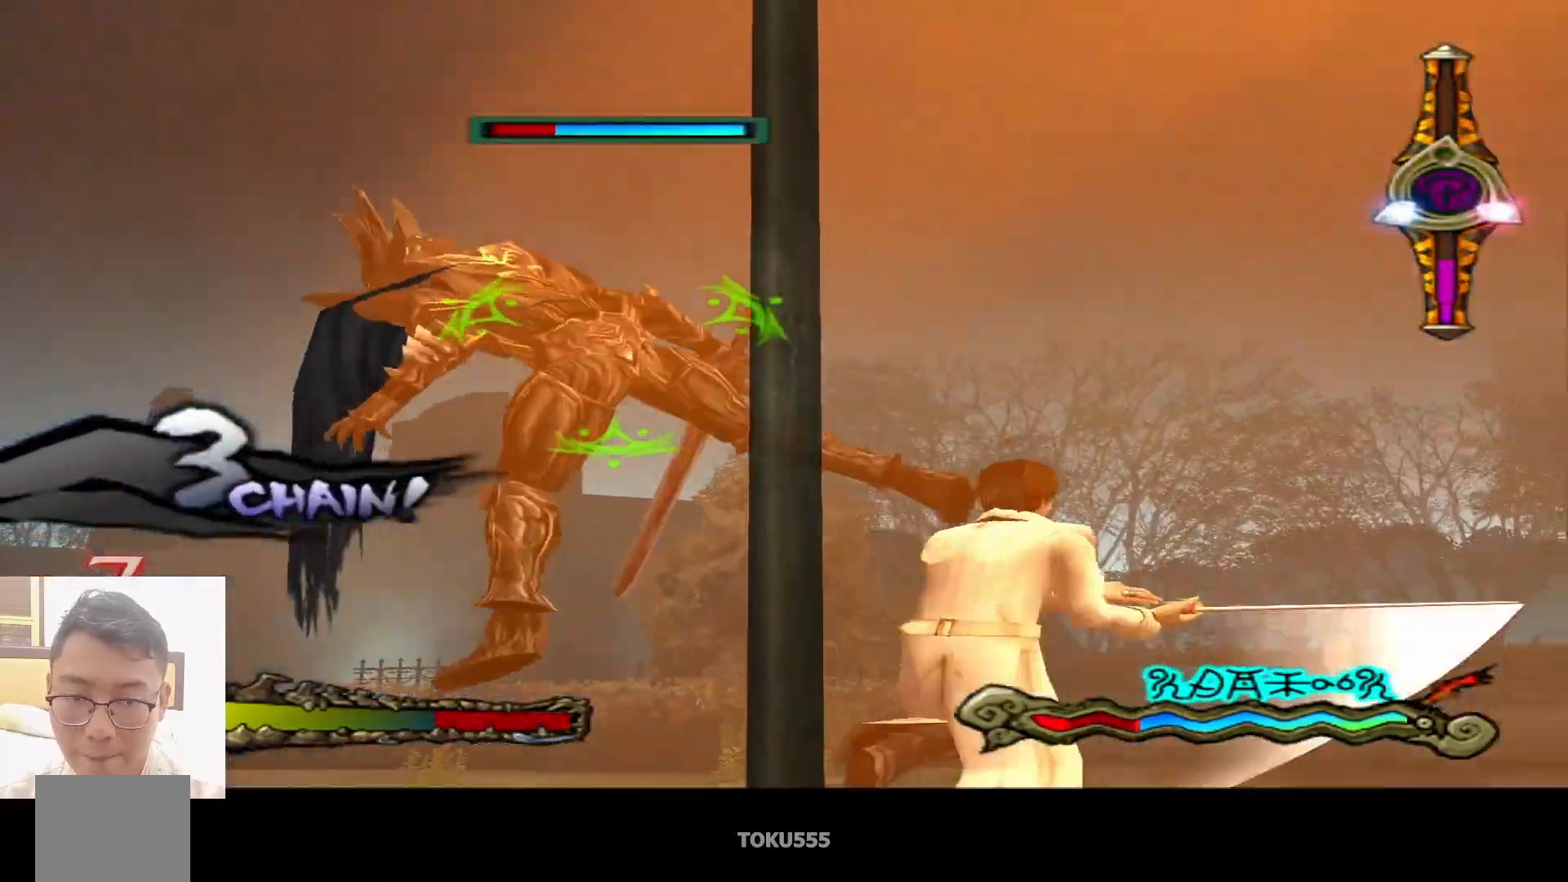
{"buttons": ["CIRCLE"], "left_stick": "center", "events": [[84, "CROSS", "up"]]}
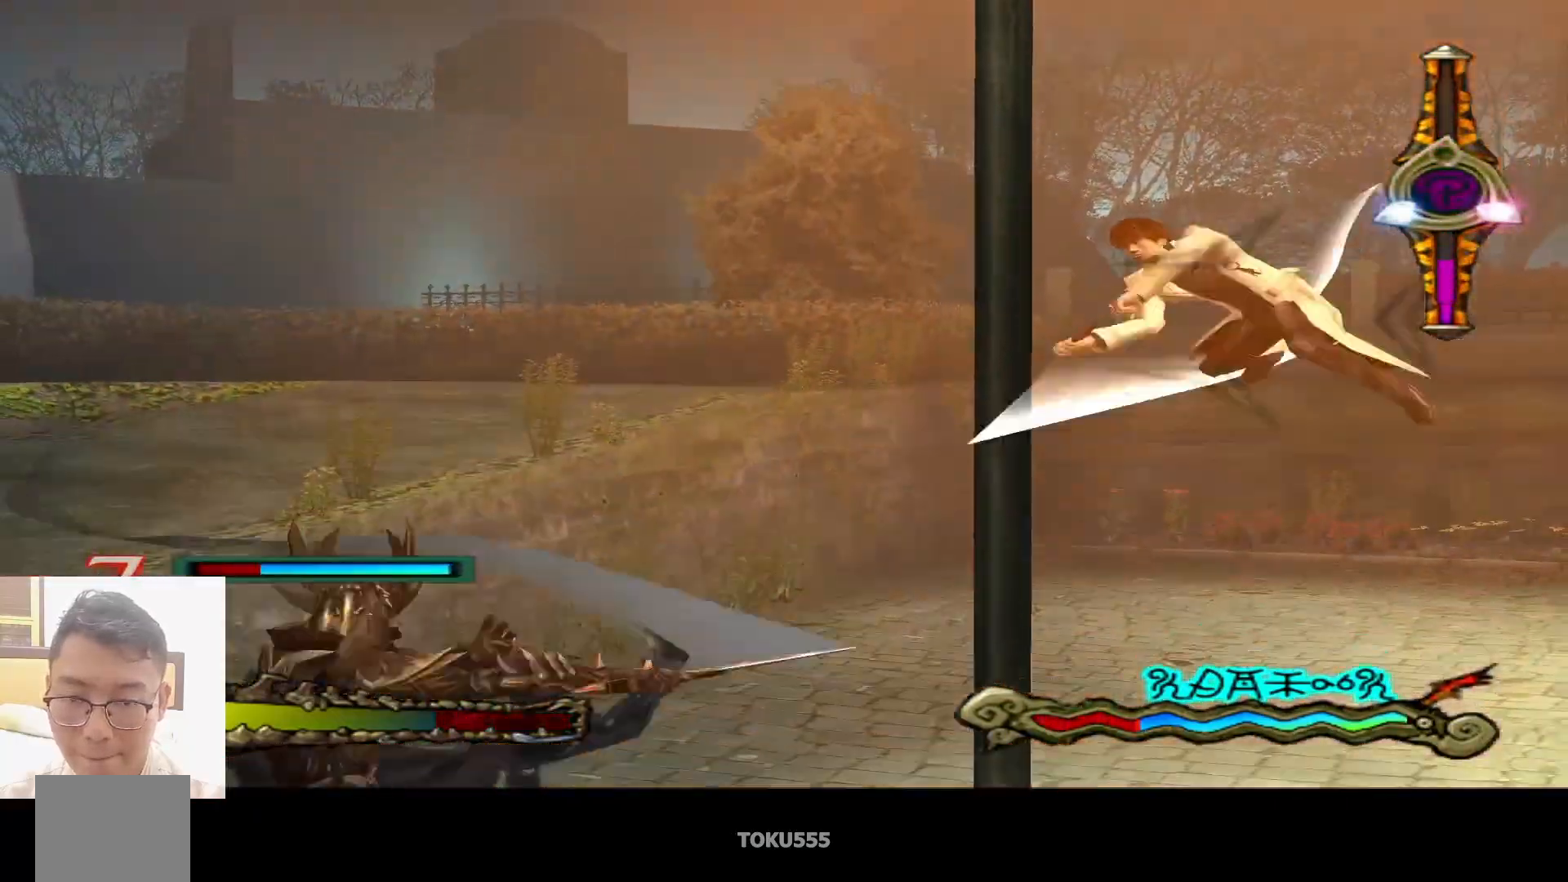
{"buttons": ["TRIANGLE"], "left_stick": "right", "events": [[33, "TRIANGLE", "down"], [217, "CIRCLE", "up"], [350, "left_stick", "right"]]}
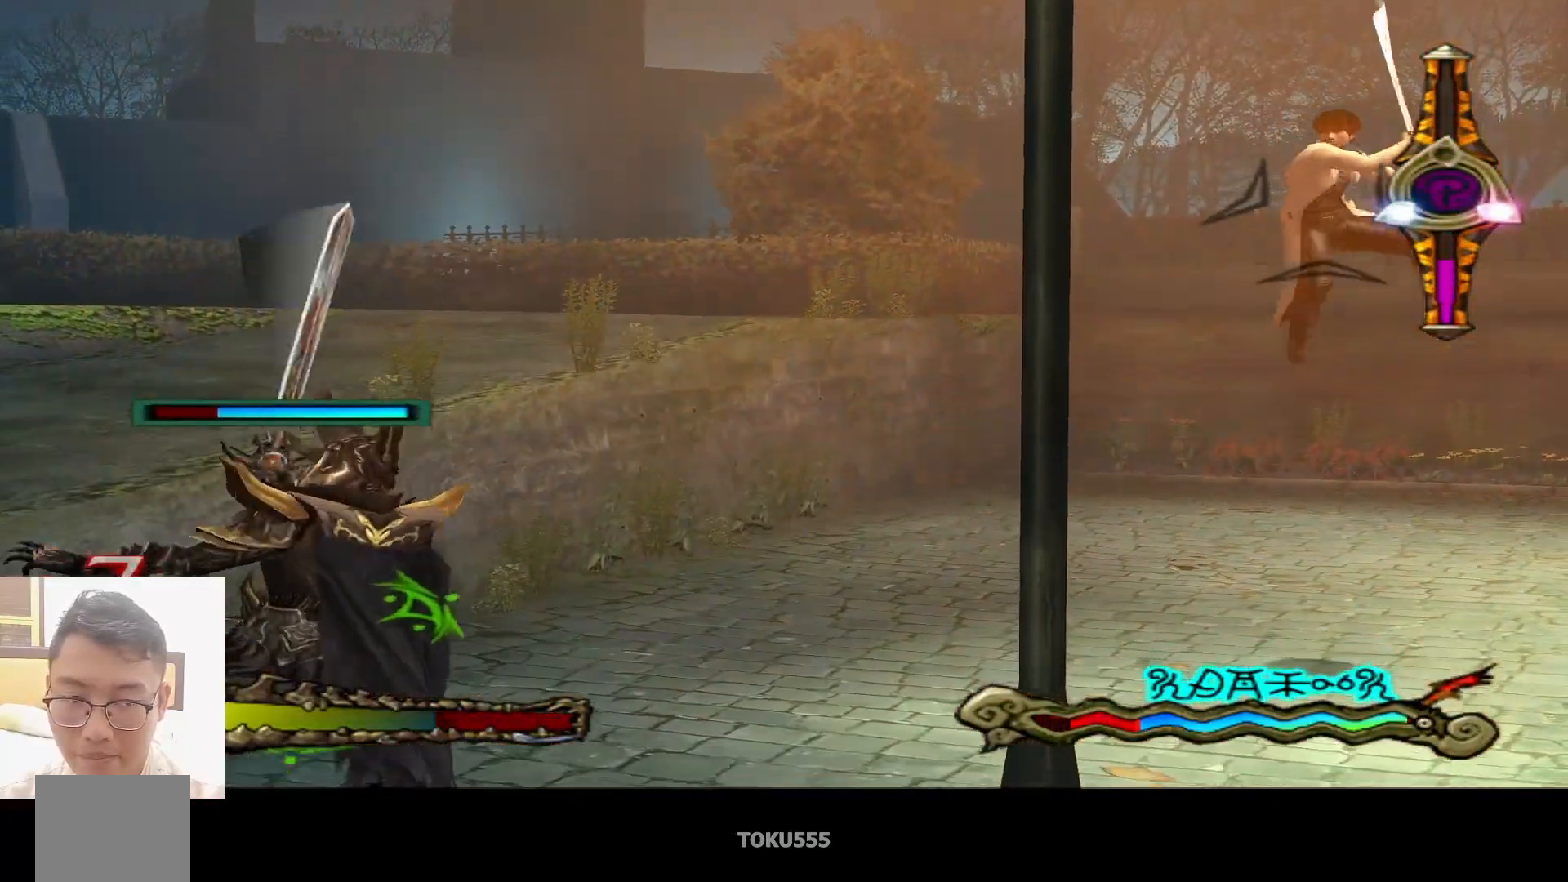
{"buttons": ["TRIANGLE"], "left_stick": "right", "events": []}
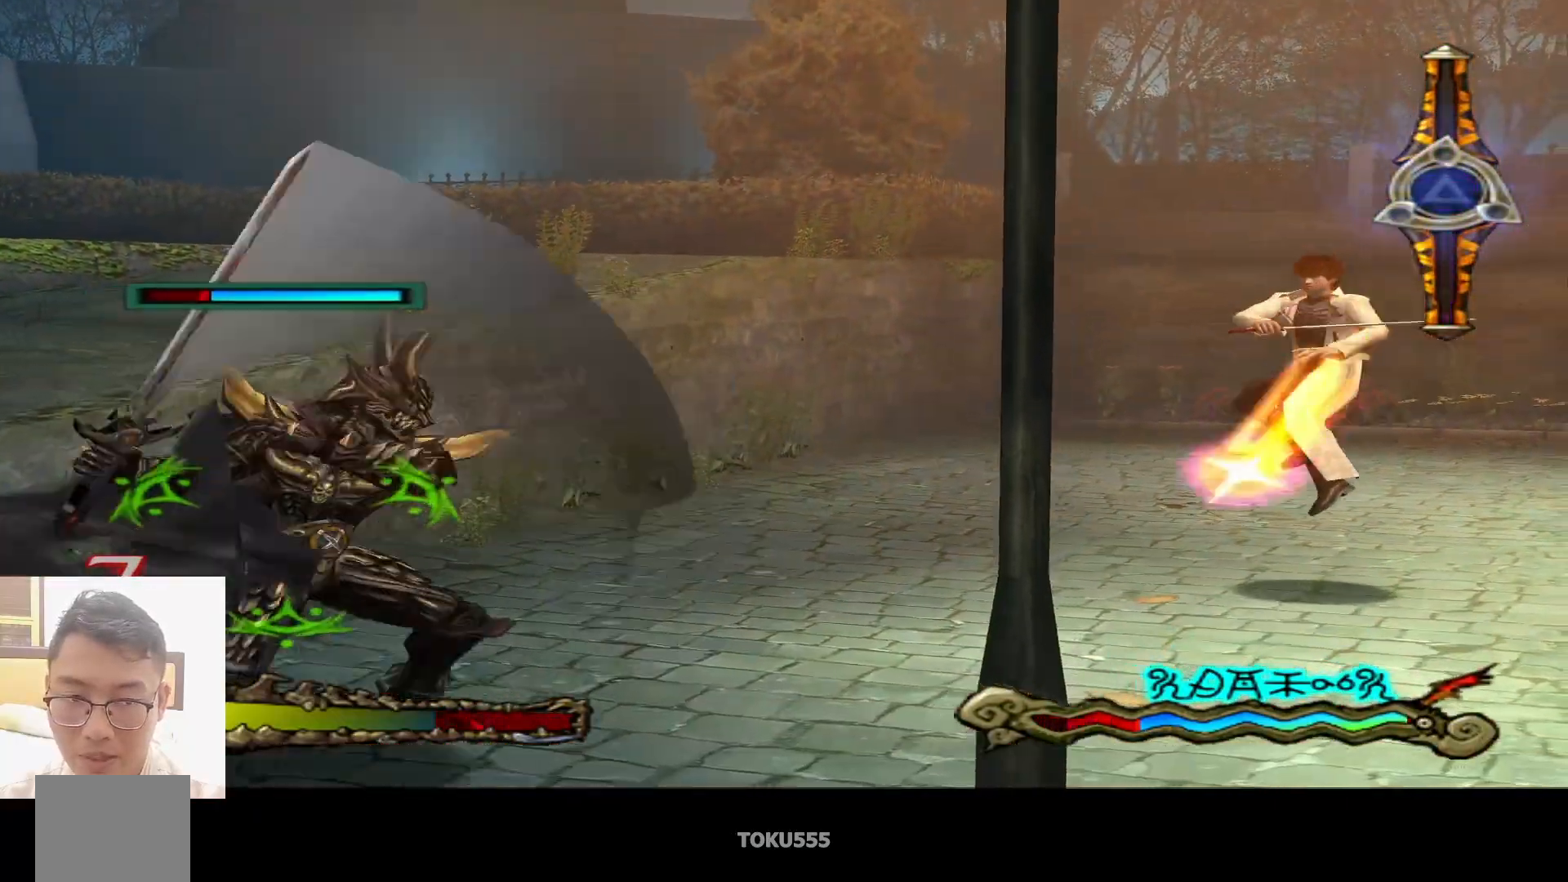
{"buttons": [], "left_stick": "right", "events": [[133, "TRIANGLE", "up"]]}
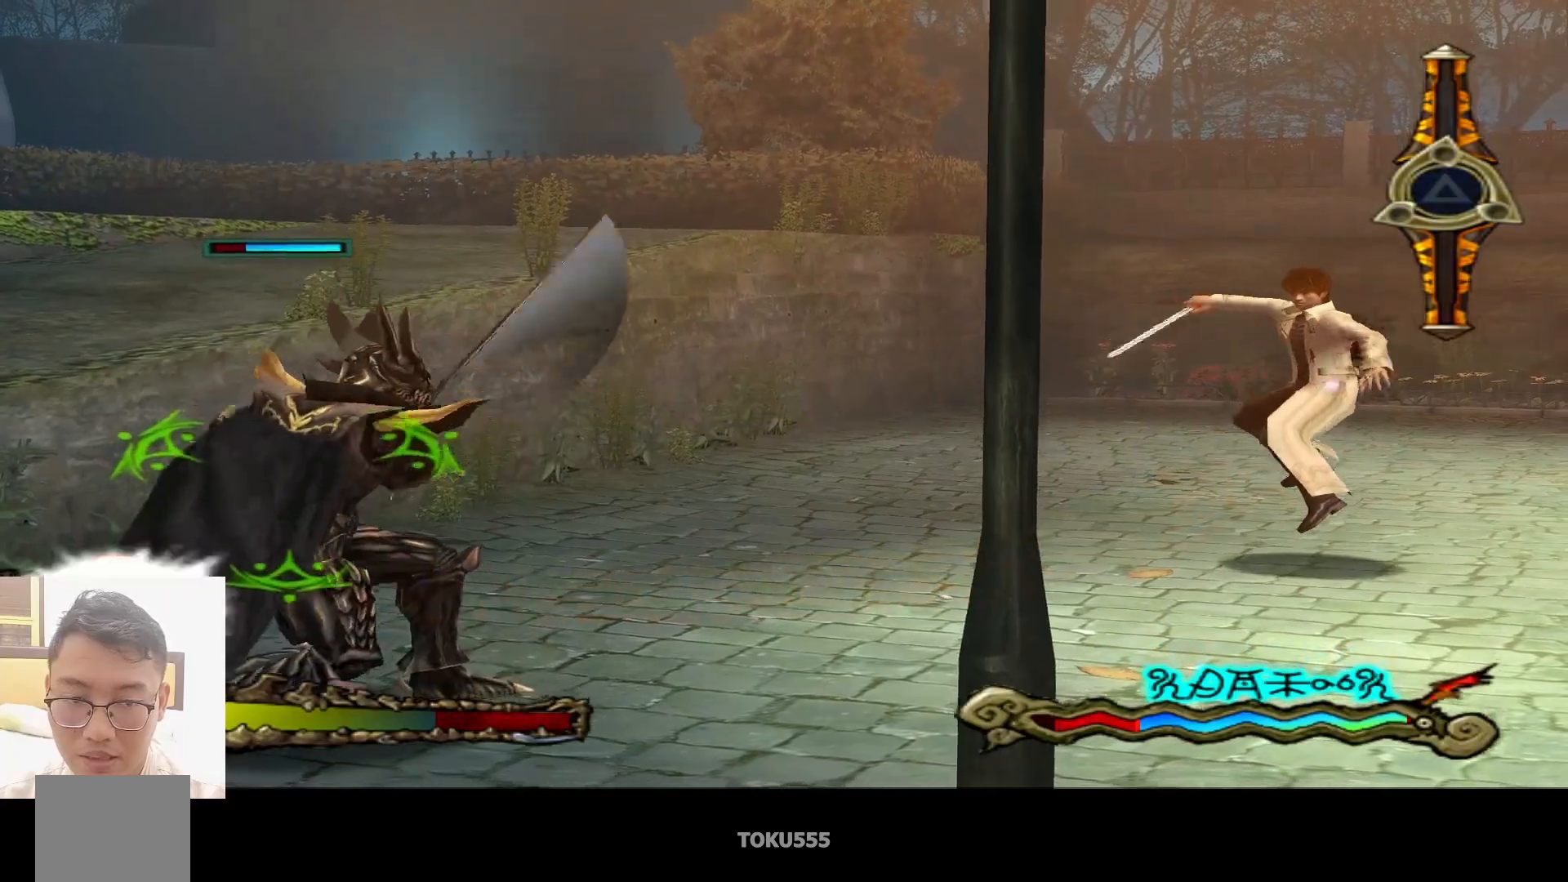
{"buttons": [], "left_stick": "up", "events": [[184, "left_stick", "up"]]}
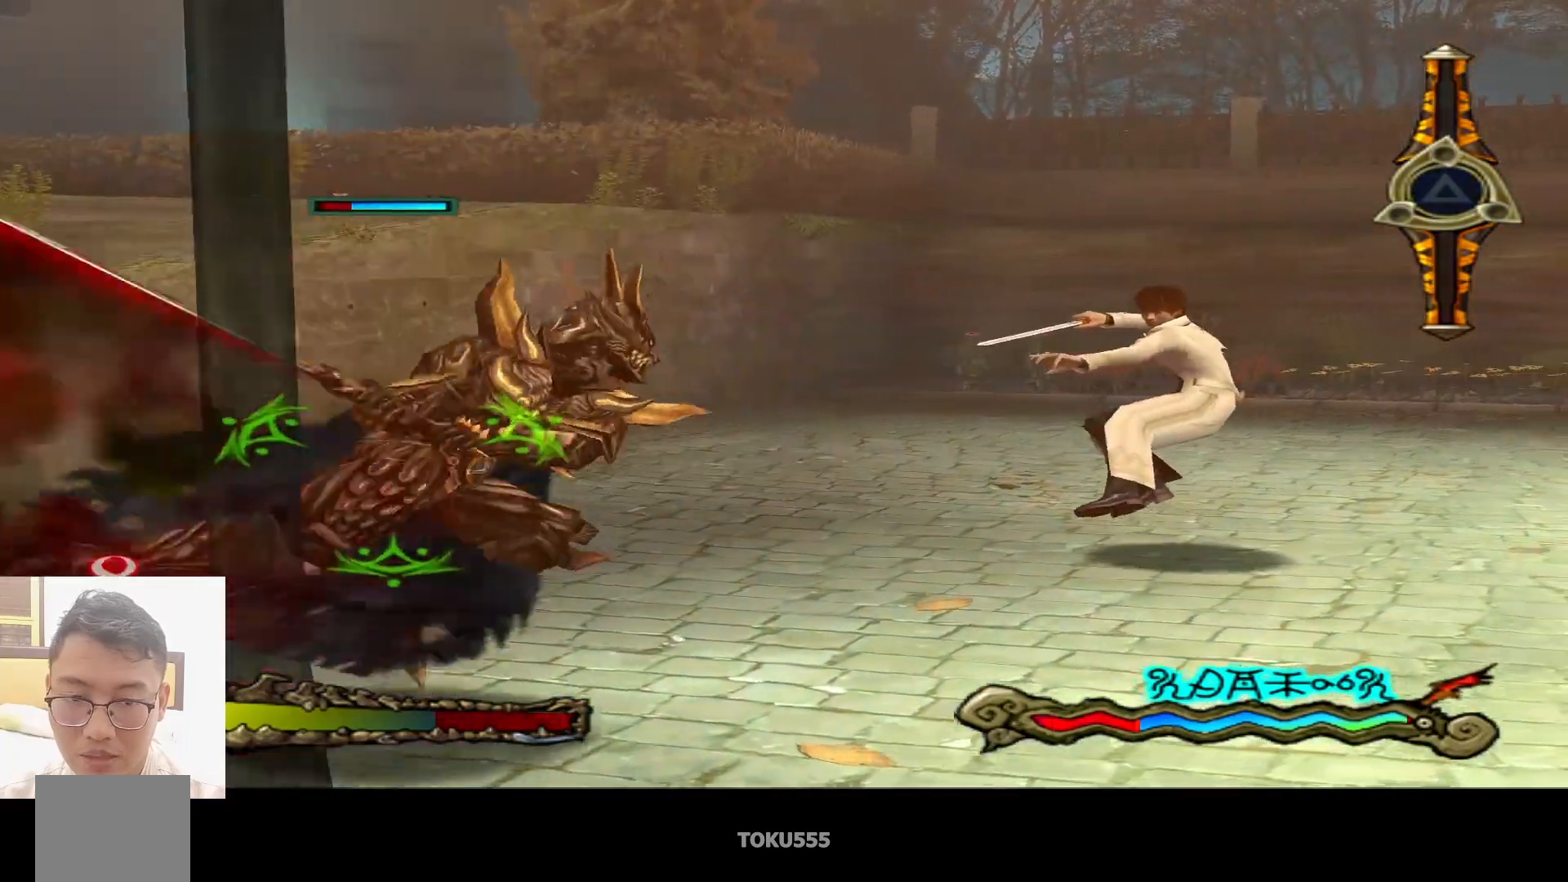
{"buttons": ["CROSS"], "left_stick": "center", "events": [[33, "left_stick", "up-left"], [317, "left_stick", "left"], [383, "CROSS", "down"], [483, "left_stick", "center"]]}
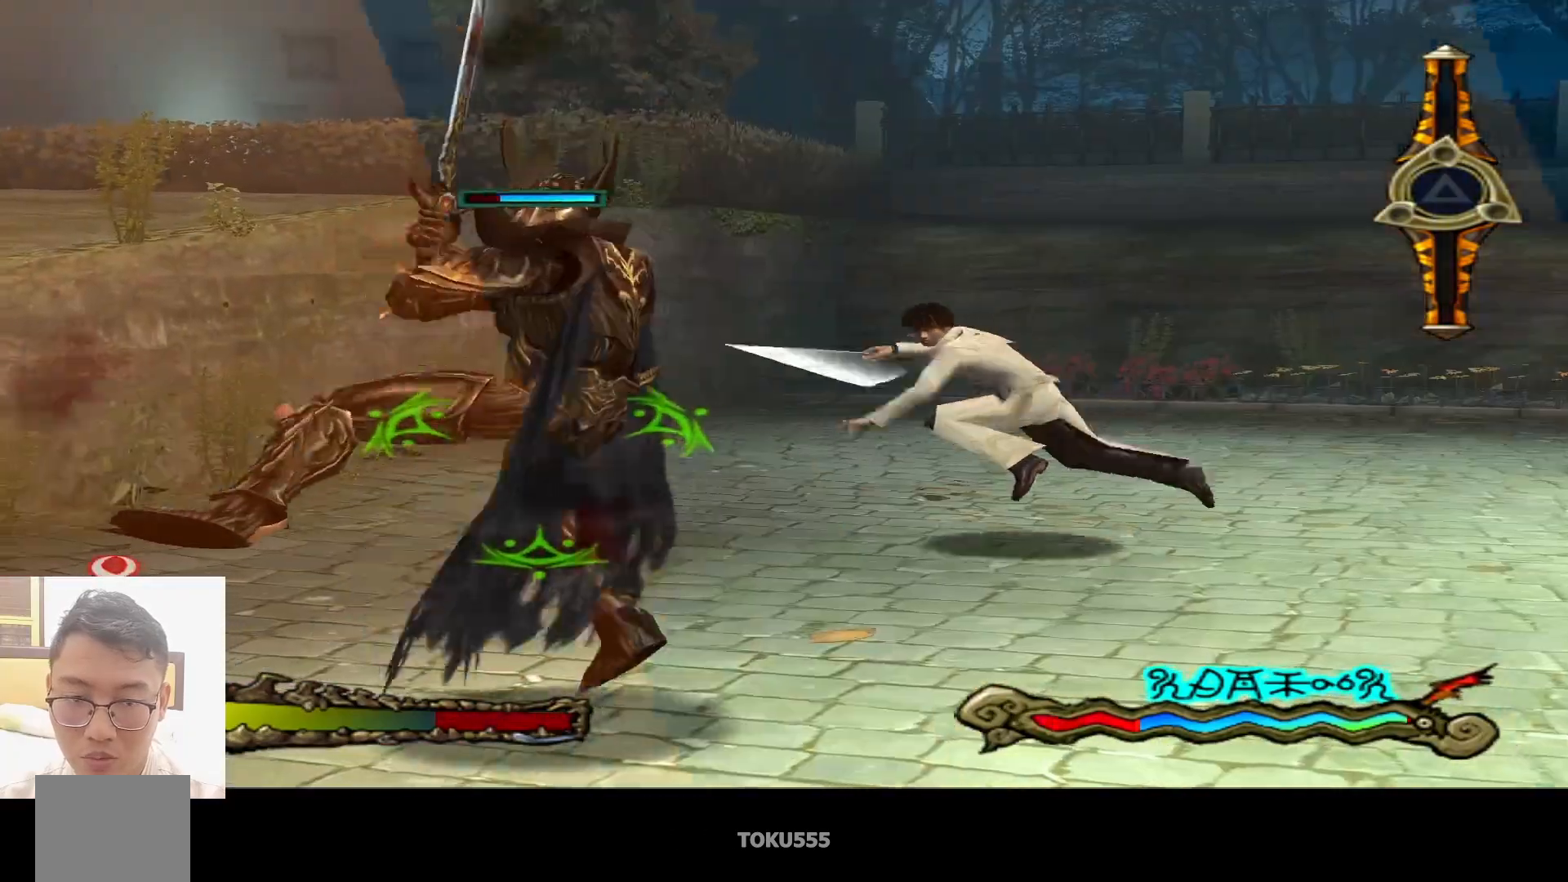
{"buttons": ["CIRCLE"], "left_stick": "center", "events": [[34, "CROSS", "up"], [401, "CIRCLE", "down"]]}
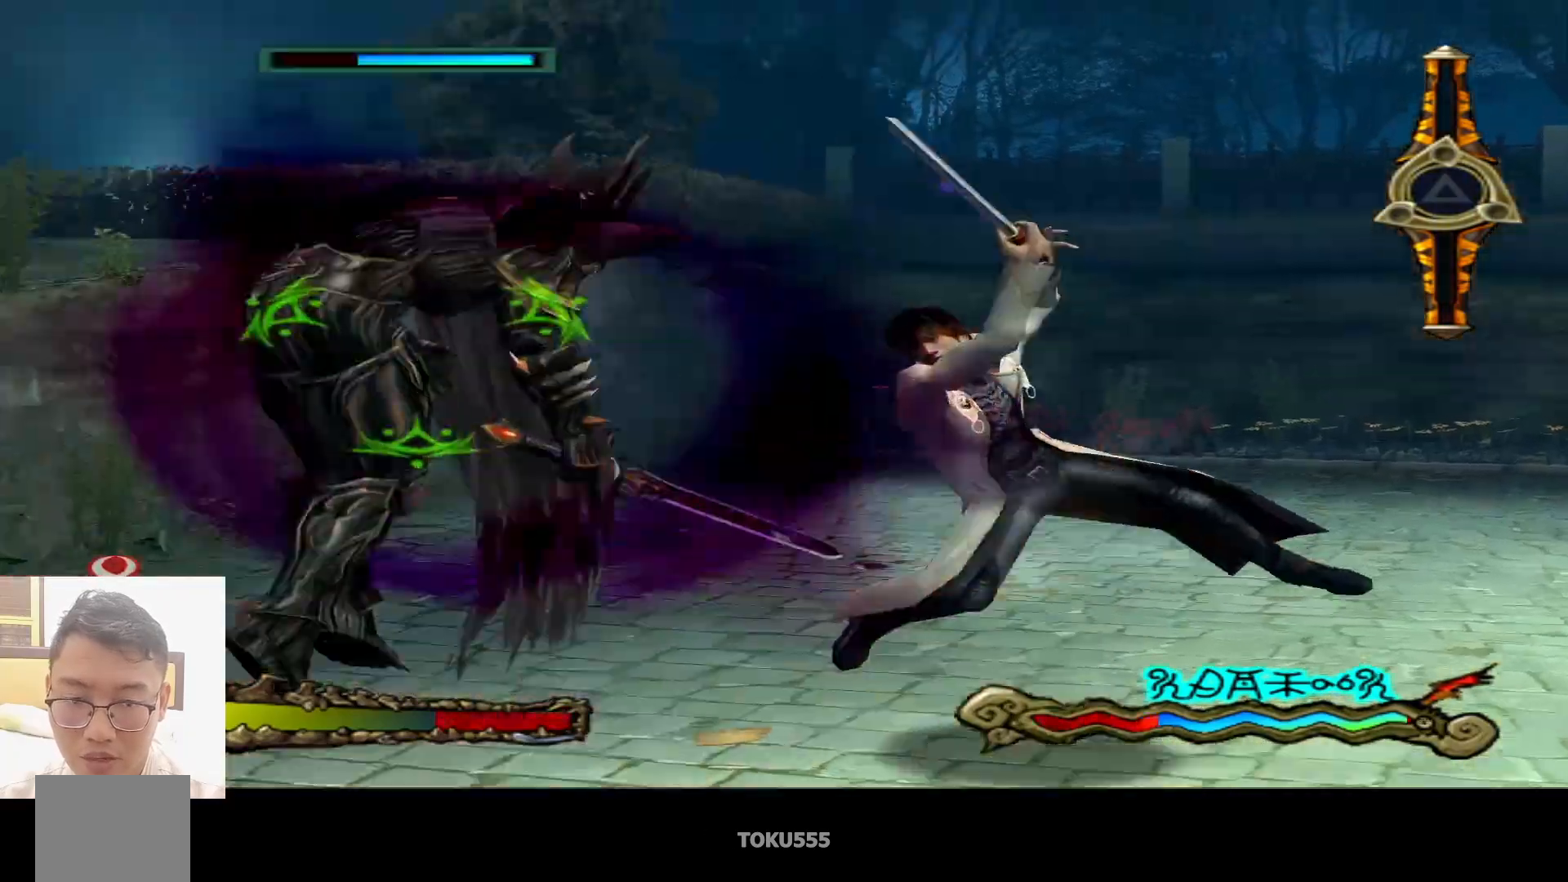
{"buttons": ["CIRCLE"], "left_stick": "center", "events": [[167, "SQUARE", "down"], [233, "SQUARE", "up"]]}